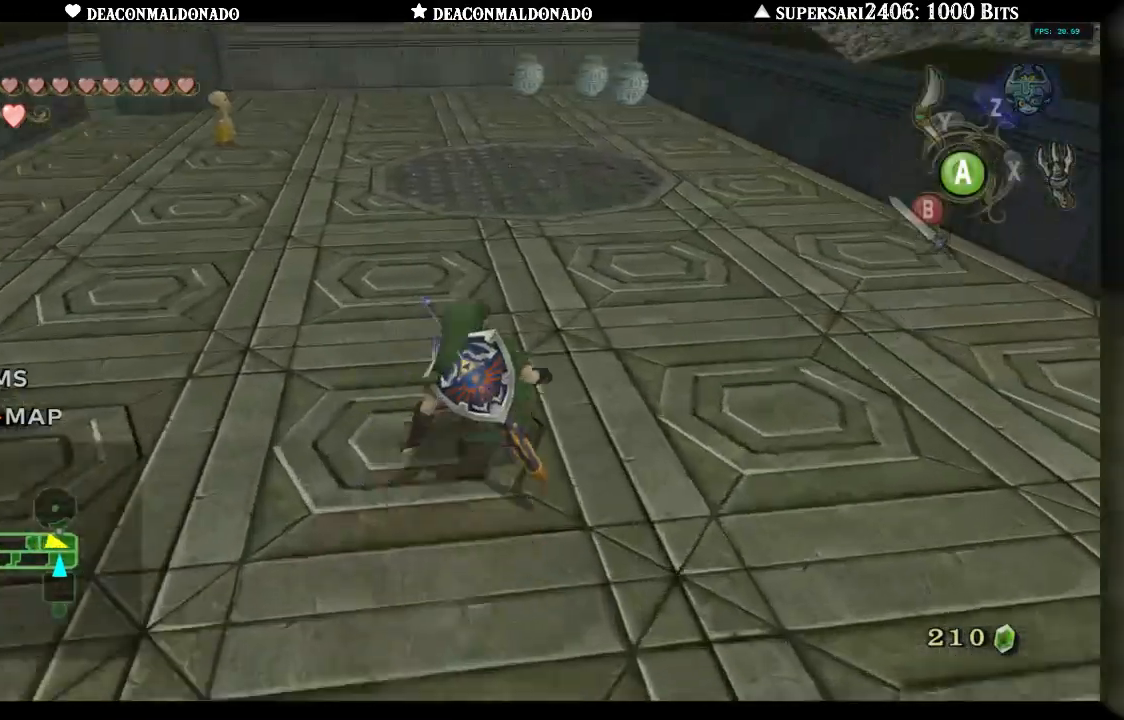
Gameplay with a controller (Nintendo layout); each line is a JSON object with the inputs held at the frame after it. "events" lists button and stick changes between this image and that frame as [ms after this image, input, new state], when the widget could be followed in between. Not read: DPAD_UP L3 R1 R3.
{"buttons": [], "left_stick": "up-right", "right_stick": "center", "events": [[83, "A", "down"], [150, "A", "up"]]}
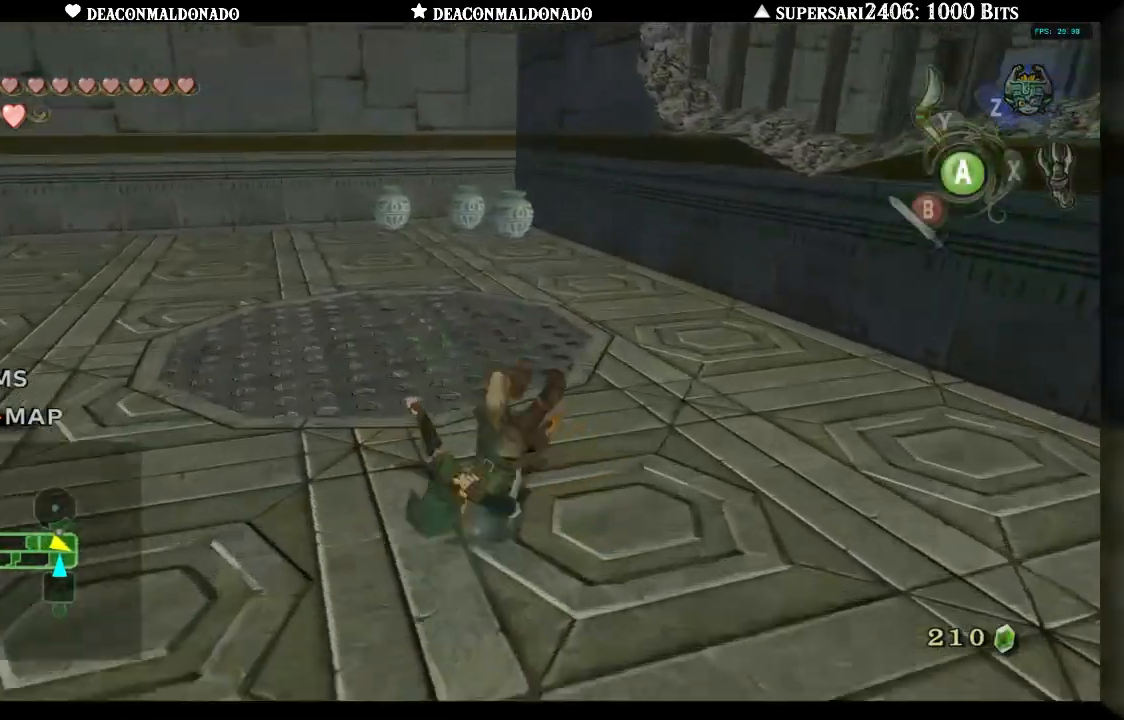
{"buttons": [], "left_stick": "up", "right_stick": "center", "events": [[250, "left_stick", "up"], [283, "B", "down"], [417, "B", "up"]]}
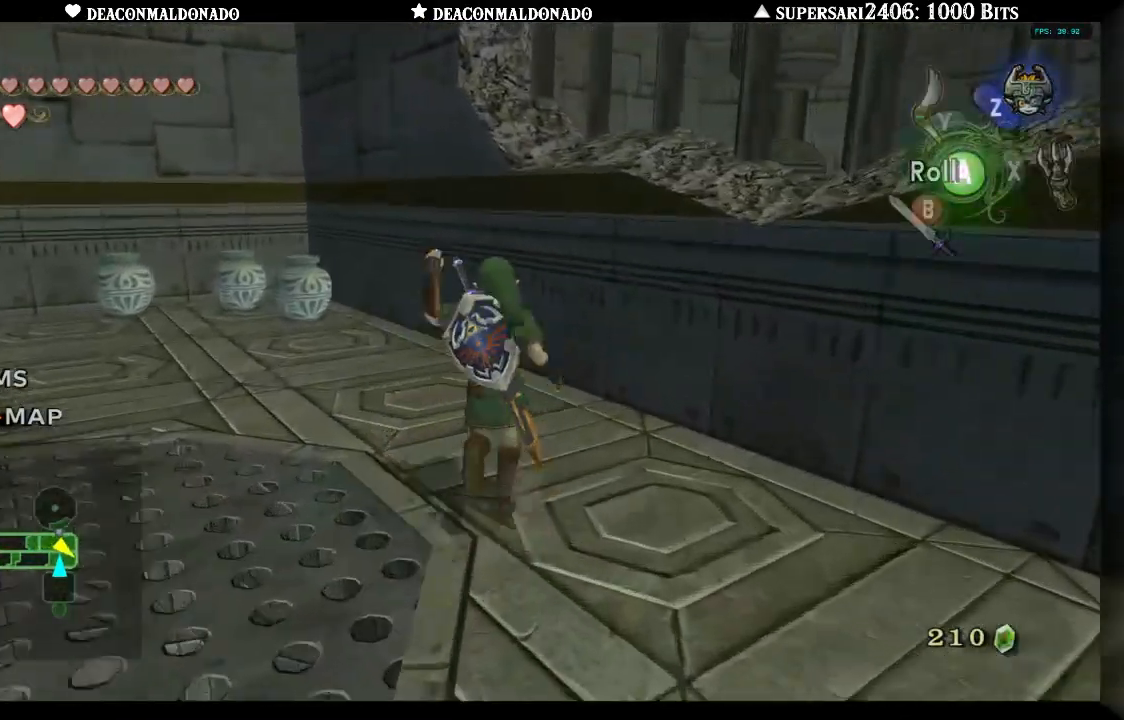
{"buttons": [], "left_stick": "up", "right_stick": "center", "events": [[50, "left_stick", "up-left"], [417, "left_stick", "up"]]}
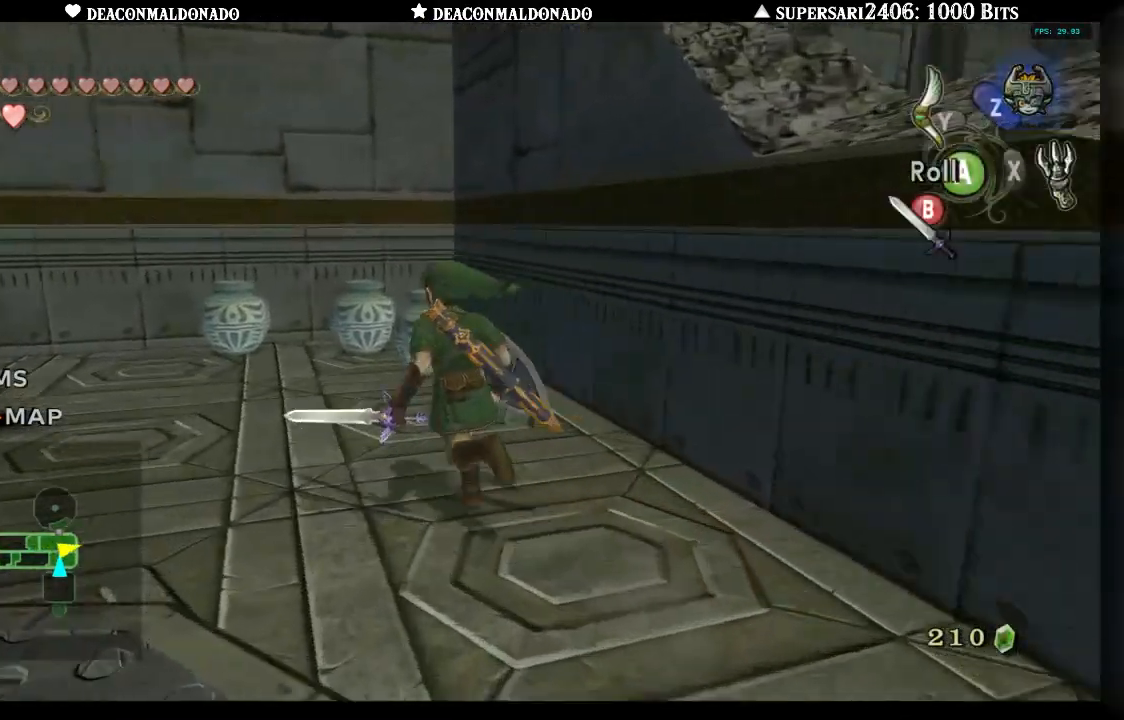
{"buttons": [], "left_stick": "up-left", "right_stick": "center", "events": [[67, "B", "down"], [200, "B", "up"], [433, "left_stick", "up-left"]]}
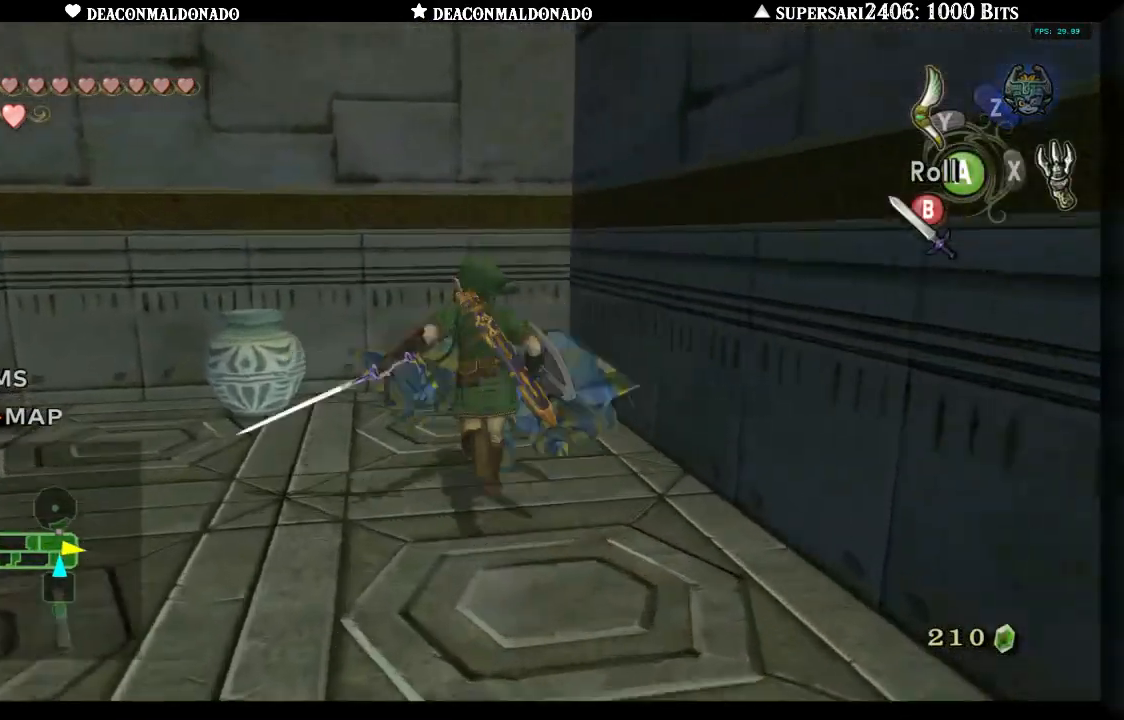
{"buttons": [], "left_stick": "down-left", "right_stick": "center", "events": [[150, "B", "down"], [250, "B", "up"], [350, "left_stick", "left"], [467, "left_stick", "down-left"]]}
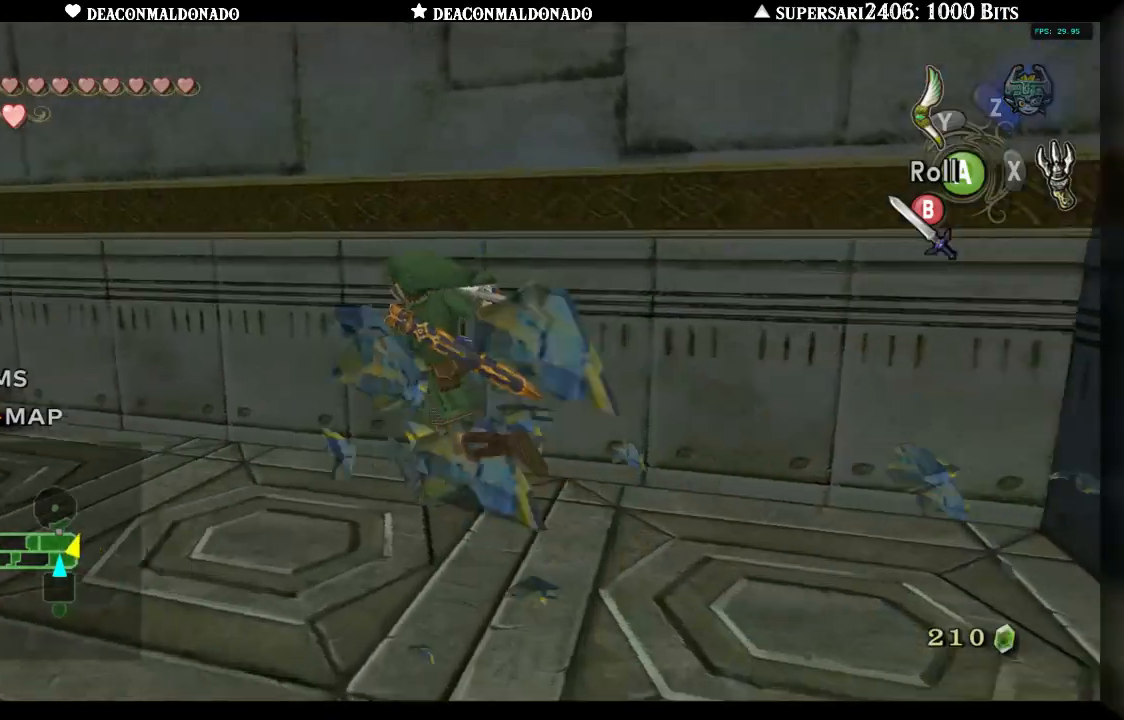
{"buttons": ["A"], "left_stick": "down-right", "right_stick": "center", "events": [[83, "left_stick", "down"], [183, "left_stick", "down-right"], [500, "A", "down"]]}
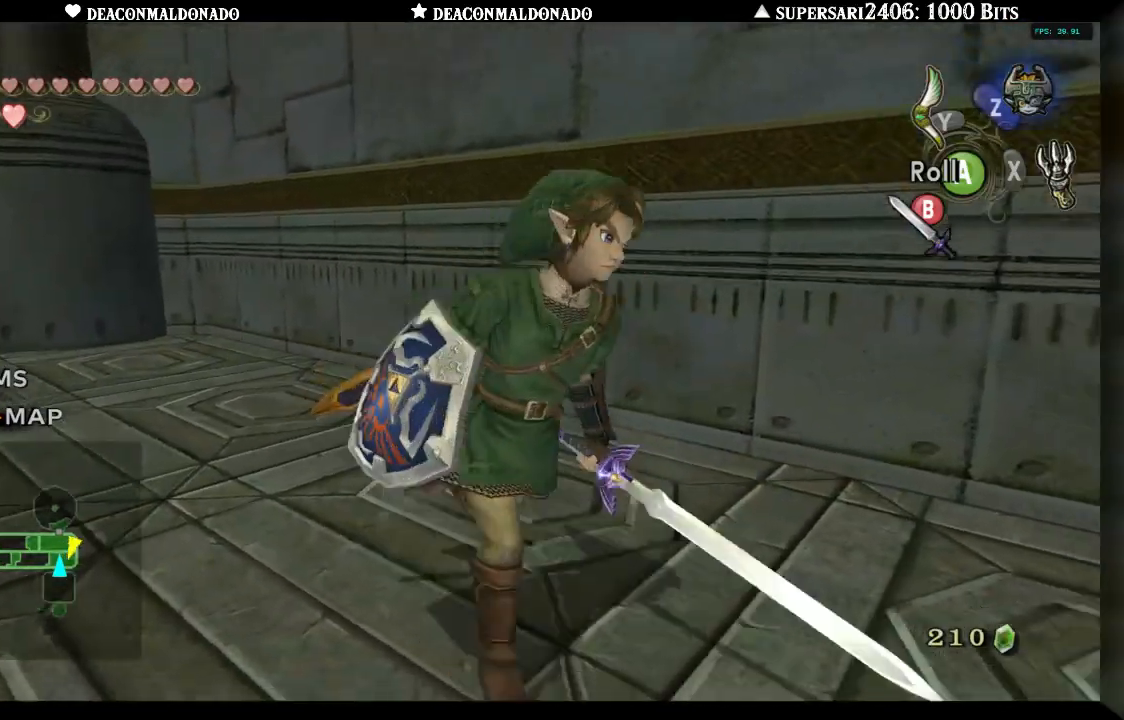
{"buttons": [], "left_stick": "center", "right_stick": "center", "events": [[100, "A", "up"], [100, "left_stick", "center"], [333, "L1", "down"], [500, "L1", "up"]]}
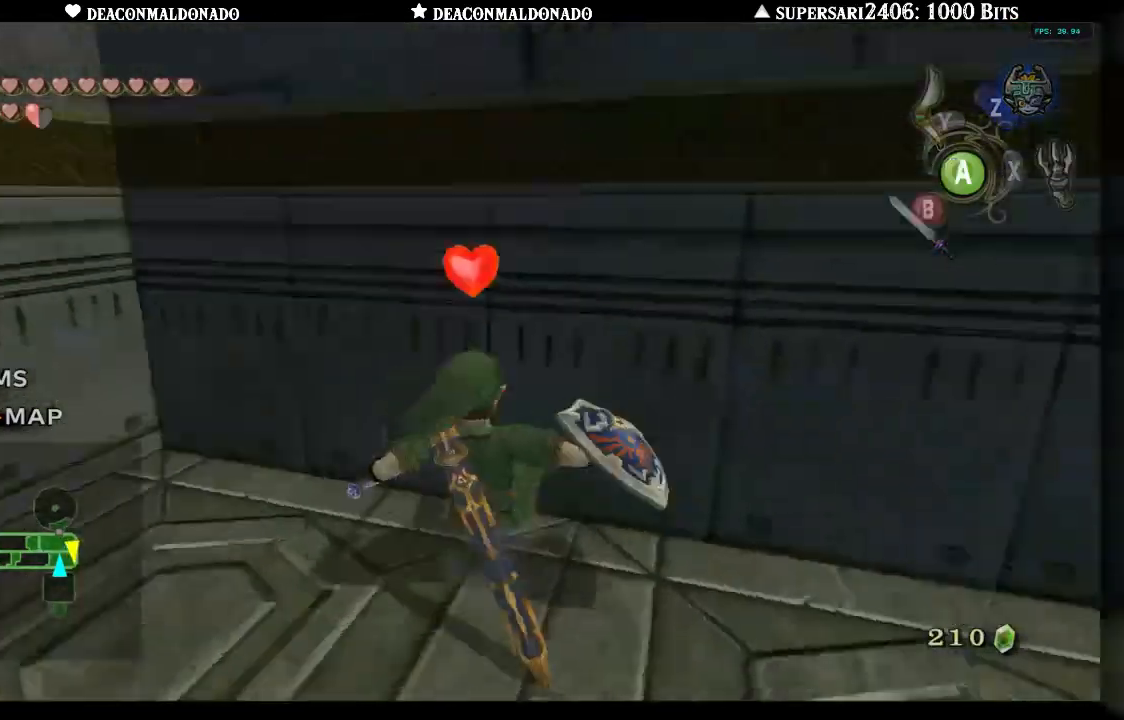
{"buttons": [], "left_stick": "down", "right_stick": "center", "events": [[400, "left_stick", "down"]]}
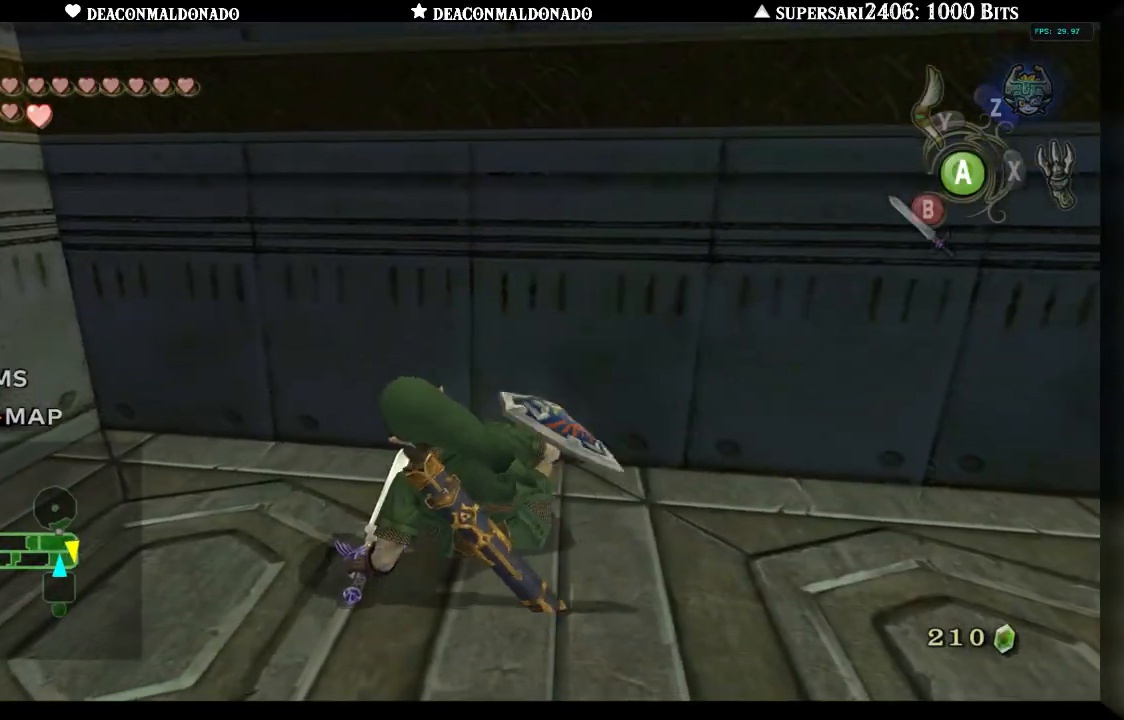
{"buttons": [], "left_stick": "down", "right_stick": "center", "events": []}
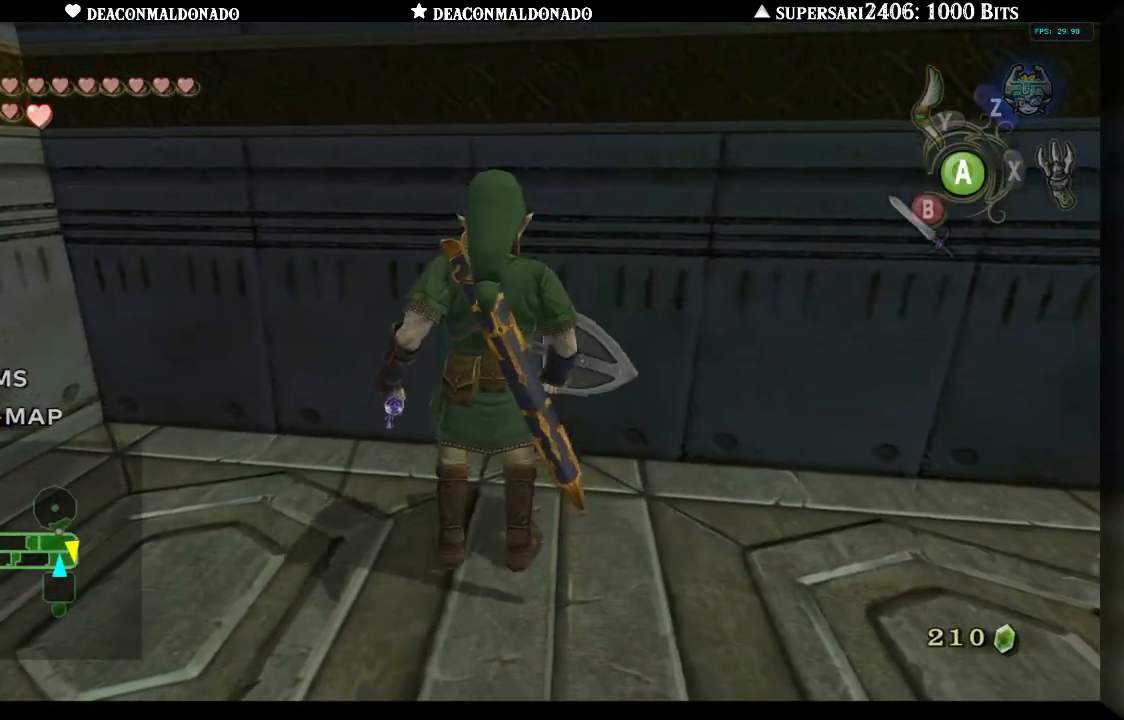
{"buttons": [], "left_stick": "center", "right_stick": "center", "events": [[117, "L1", "down"], [200, "left_stick", "center"], [333, "L1", "up"]]}
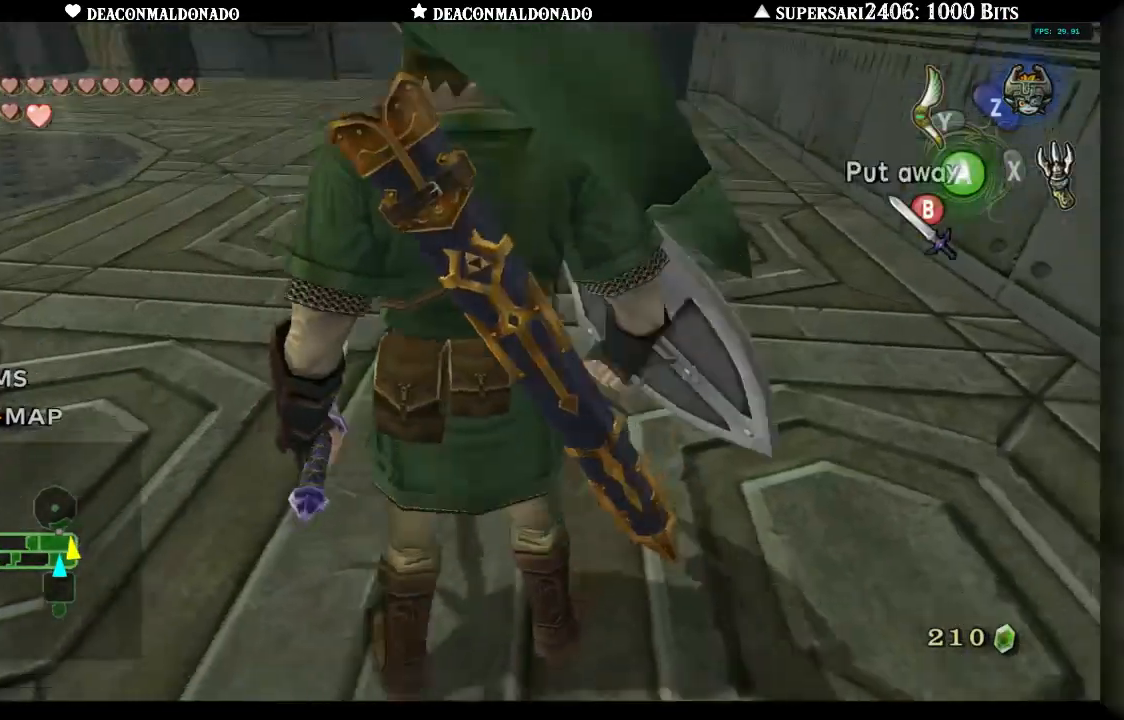
{"buttons": [], "left_stick": "up", "right_stick": "center", "events": [[33, "A", "down"], [100, "A", "up"], [233, "left_stick", "up"]]}
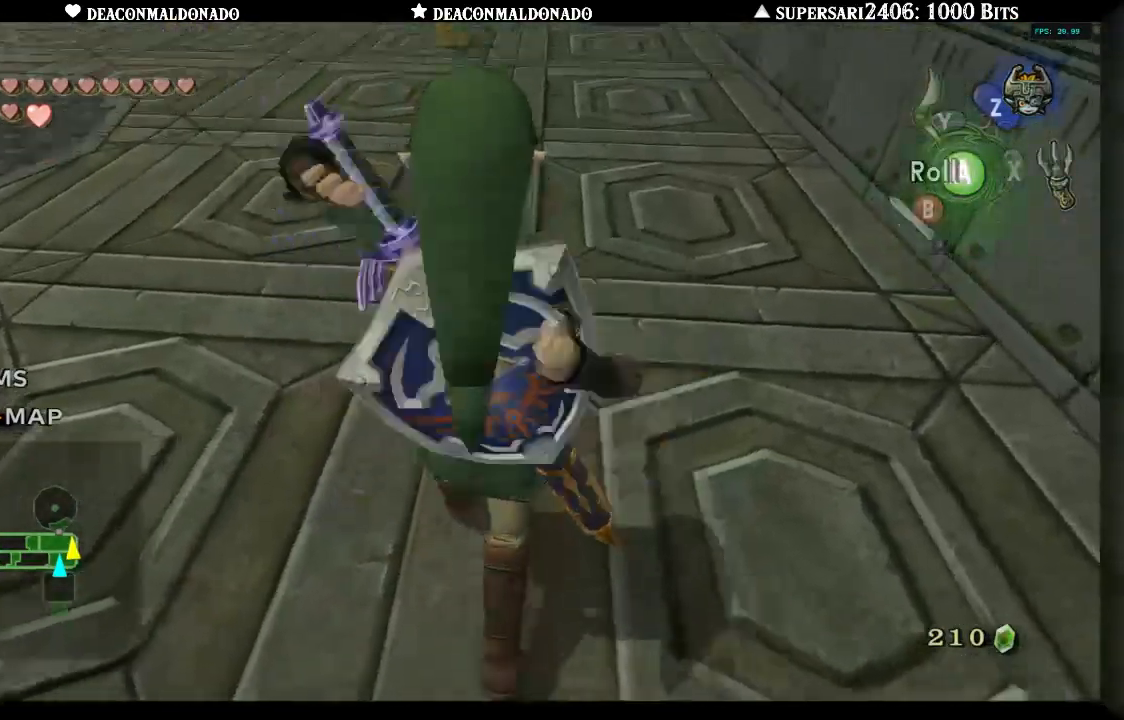
{"buttons": [], "left_stick": "up", "right_stick": "center", "events": [[17, "left_stick", "up-left"], [150, "A", "down"], [317, "A", "up"], [317, "left_stick", "up"]]}
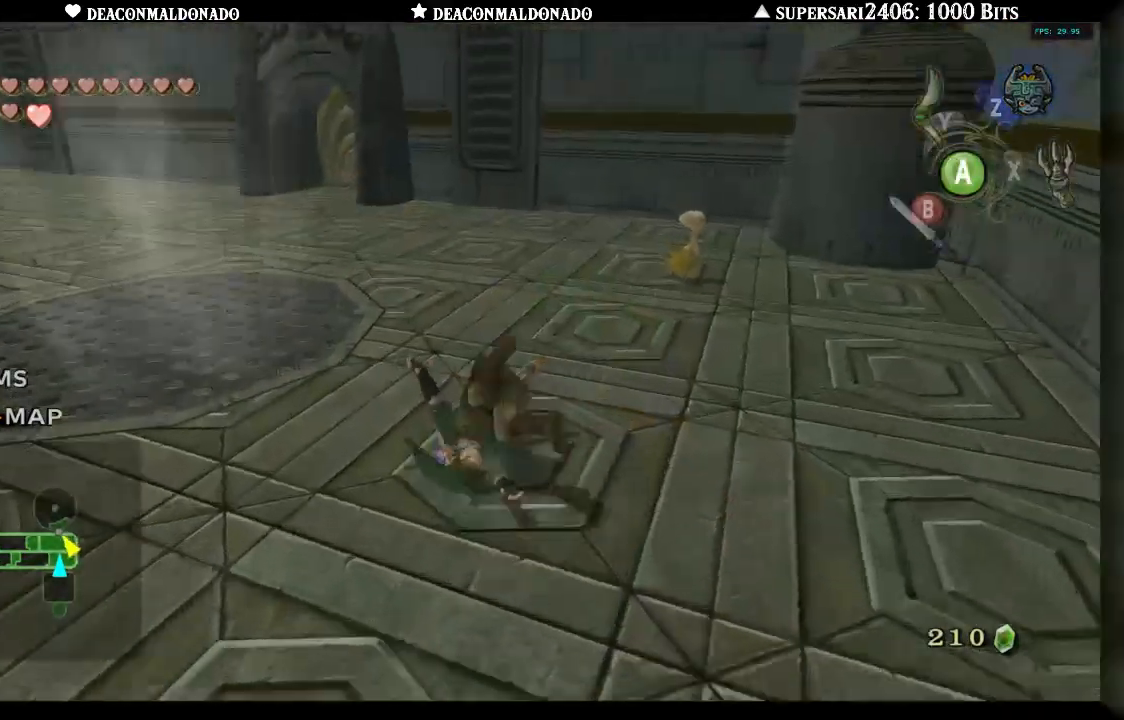
{"buttons": [], "left_stick": "up-left", "right_stick": "center", "events": [[283, "left_stick", "up-left"], [300, "A", "down"], [500, "A", "up"]]}
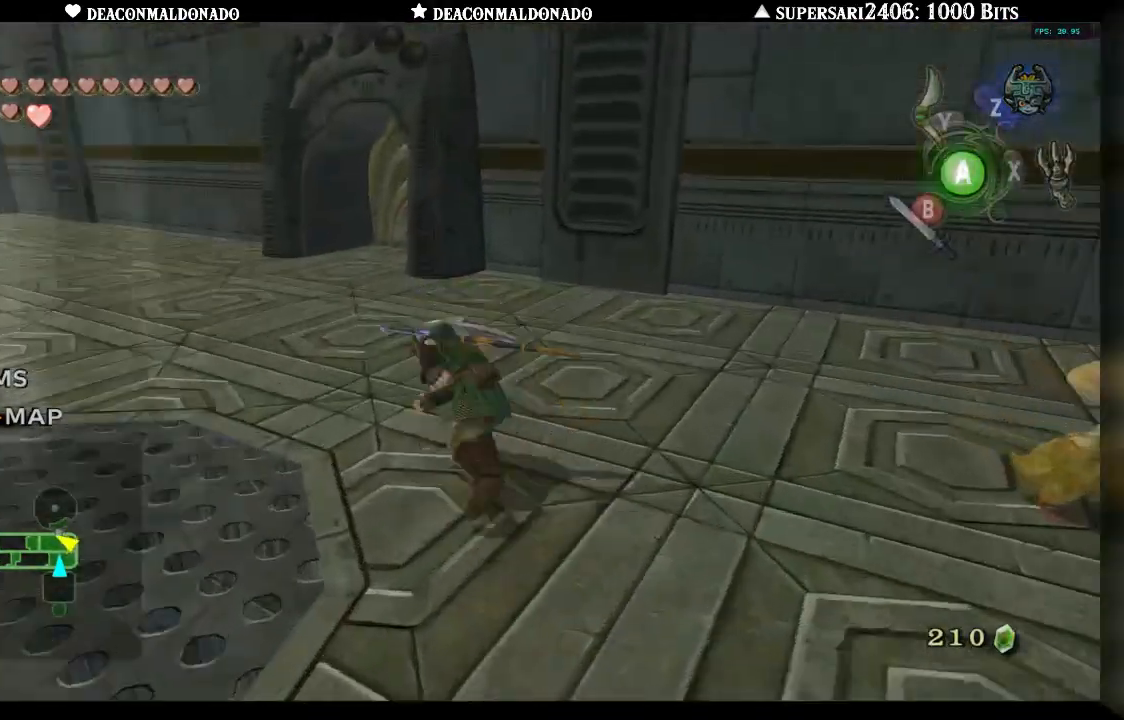
{"buttons": [], "left_stick": "up", "right_stick": "center", "events": [[100, "left_stick", "up"]]}
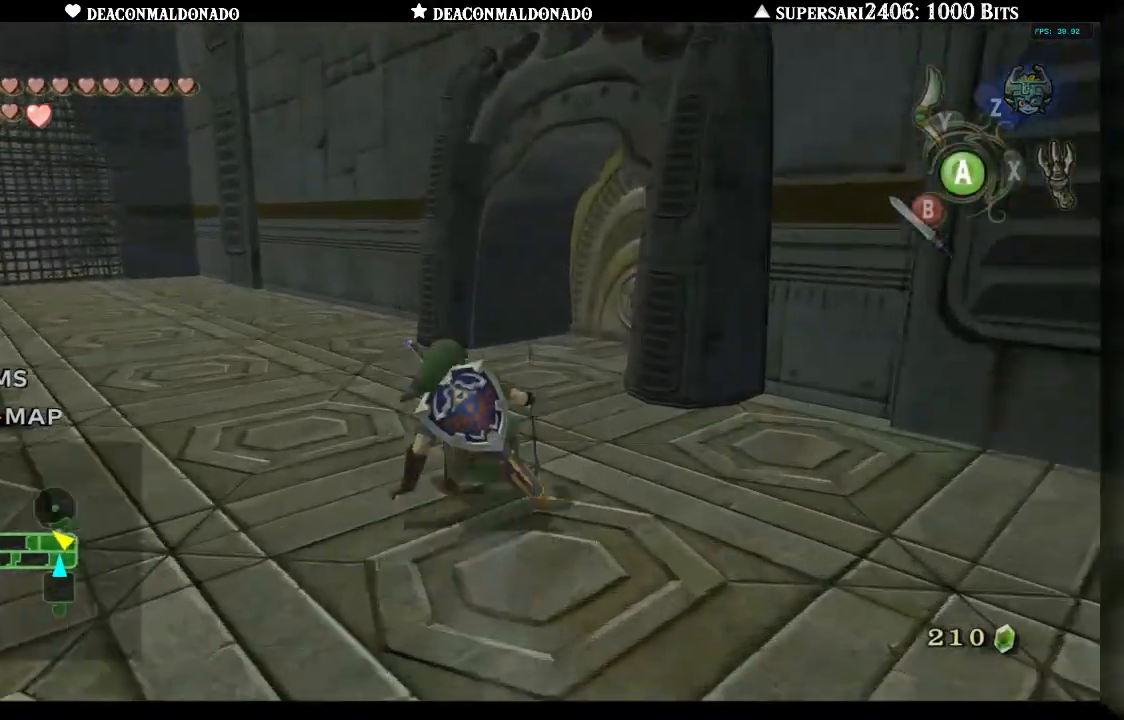
{"buttons": [], "left_stick": "up-right", "right_stick": "center", "events": [[383, "left_stick", "up-right"]]}
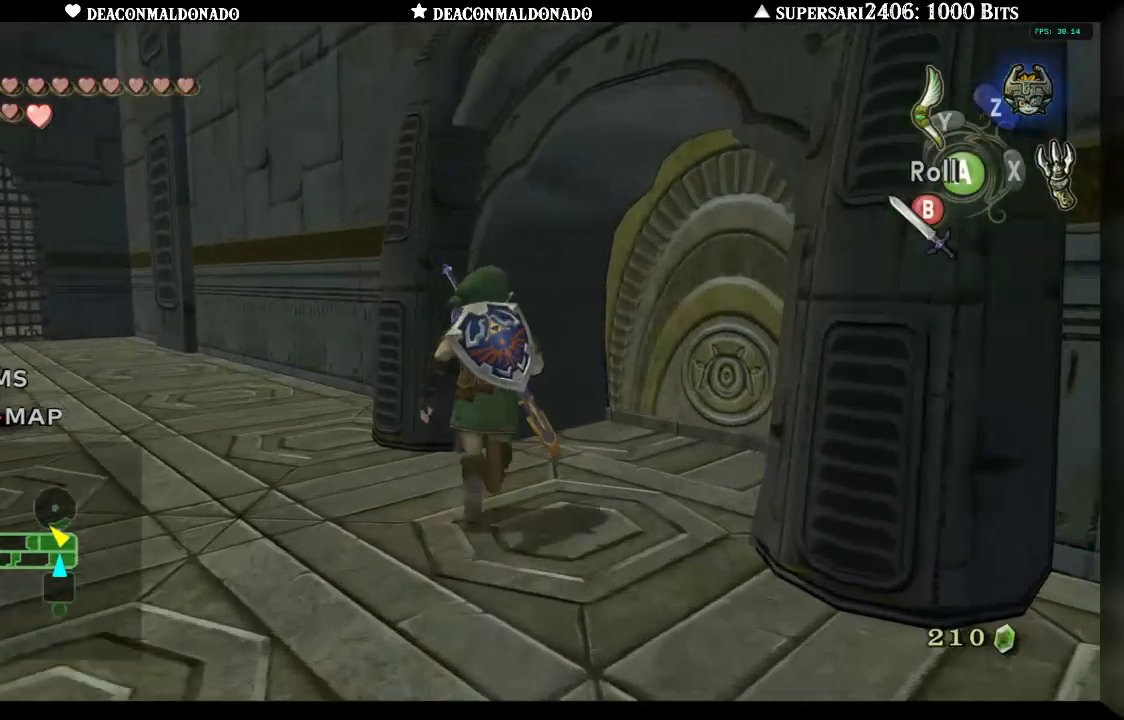
{"buttons": ["A"], "left_stick": "center", "right_stick": "center", "events": [[400, "left_stick", "center"], [433, "A", "down"]]}
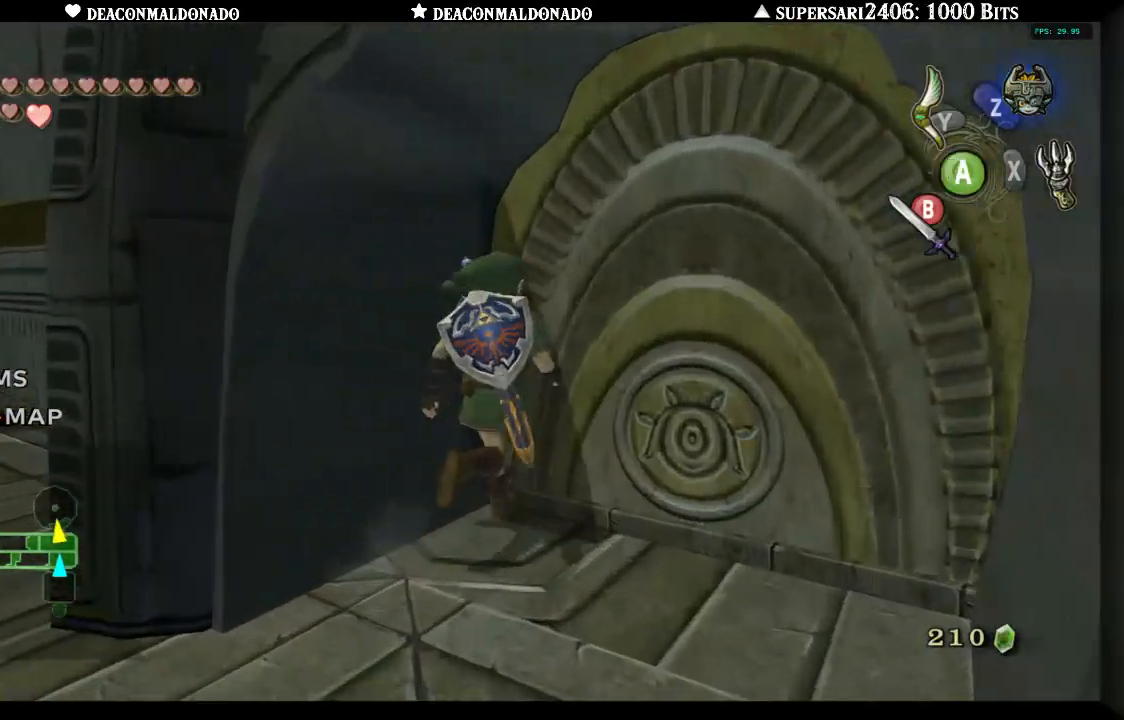
{"buttons": [], "left_stick": "down-right", "right_stick": "center", "events": [[50, "A", "up"], [167, "A", "down"], [267, "A", "up"], [433, "left_stick", "down-right"]]}
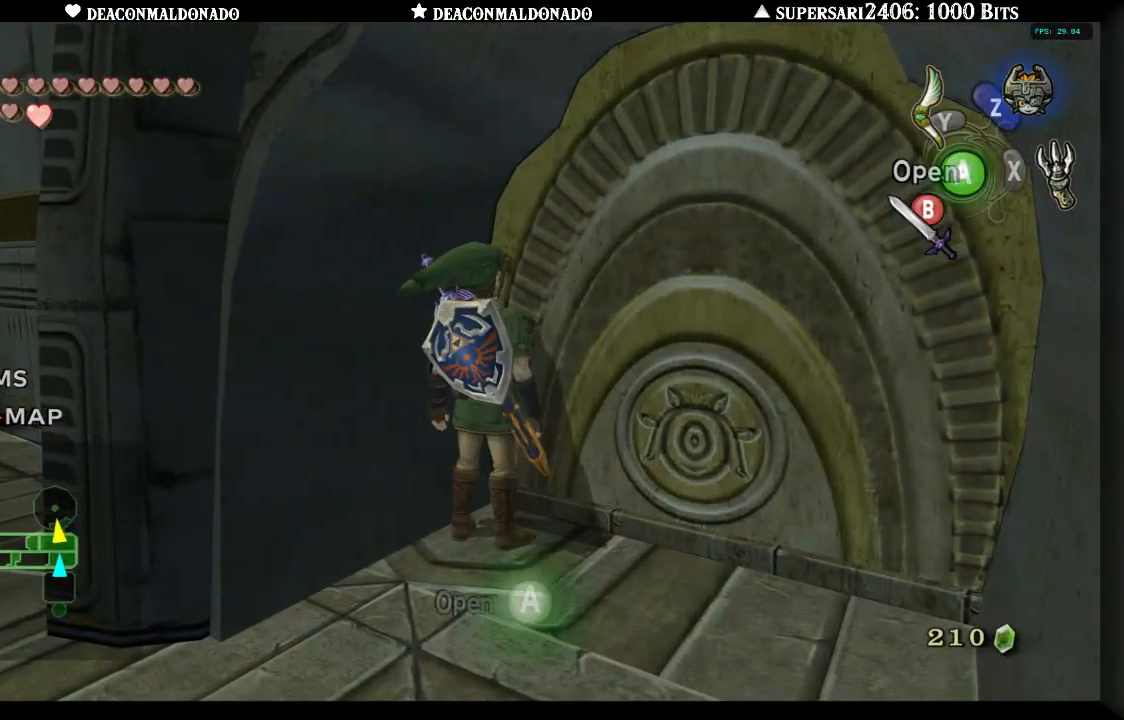
{"buttons": [], "left_stick": "center", "right_stick": "center", "events": [[267, "left_stick", "up-right"], [333, "left_stick", "up"], [367, "A", "down"], [433, "left_stick", "center"], [467, "A", "up"]]}
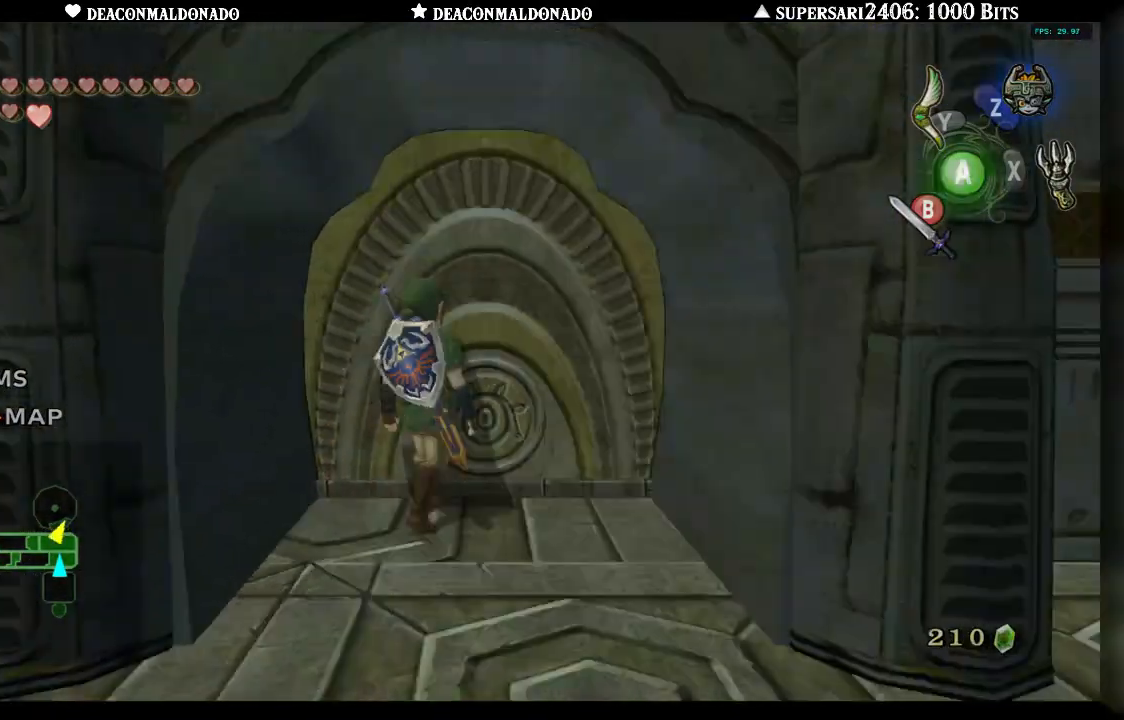
{"buttons": [], "left_stick": "center", "right_stick": "center", "events": [[167, "A", "down"], [250, "A", "up"]]}
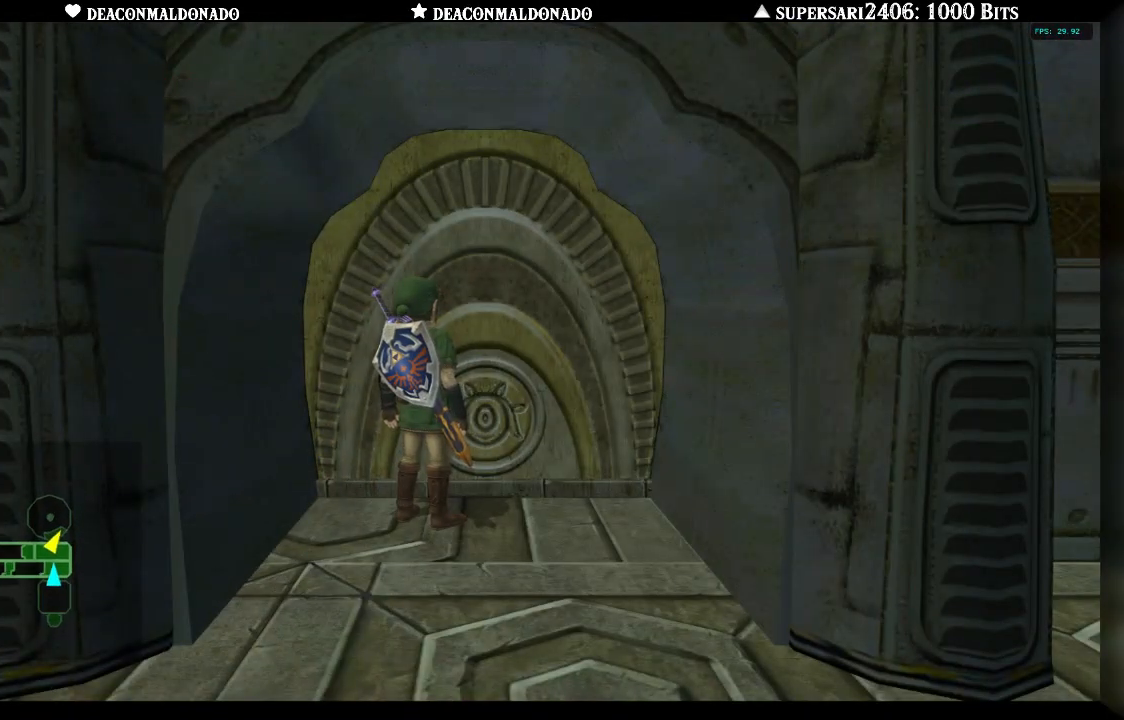
{"buttons": [], "left_stick": "center", "right_stick": "center", "events": []}
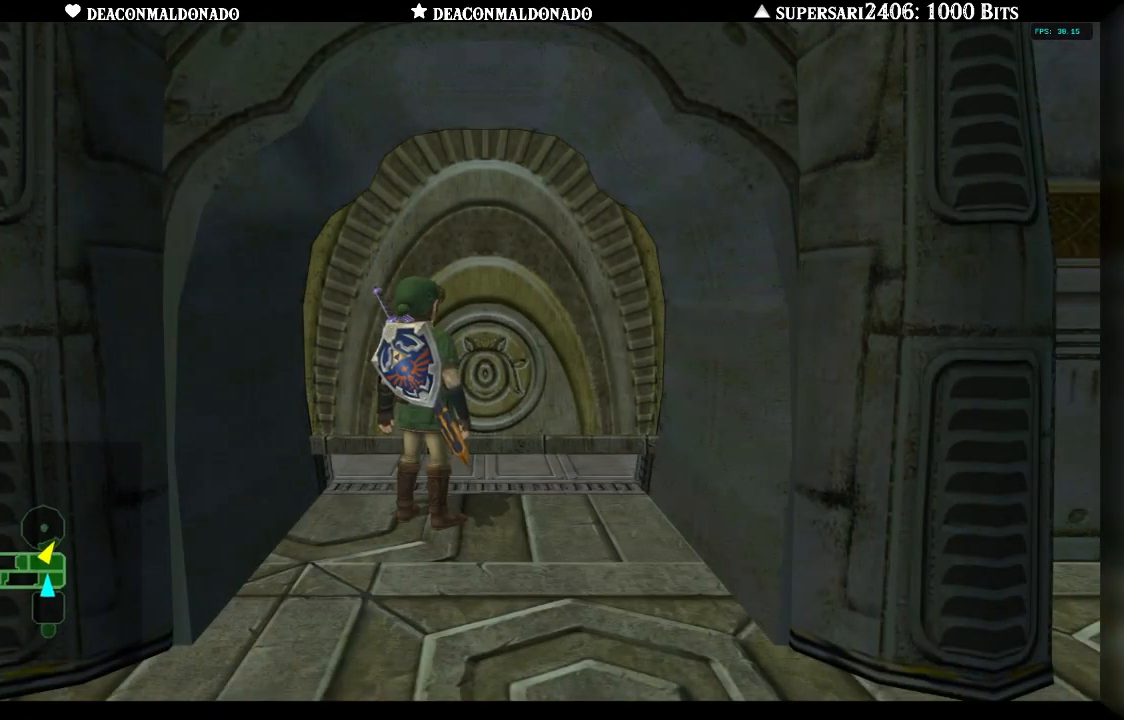
{"buttons": [], "left_stick": "center", "right_stick": "center", "events": []}
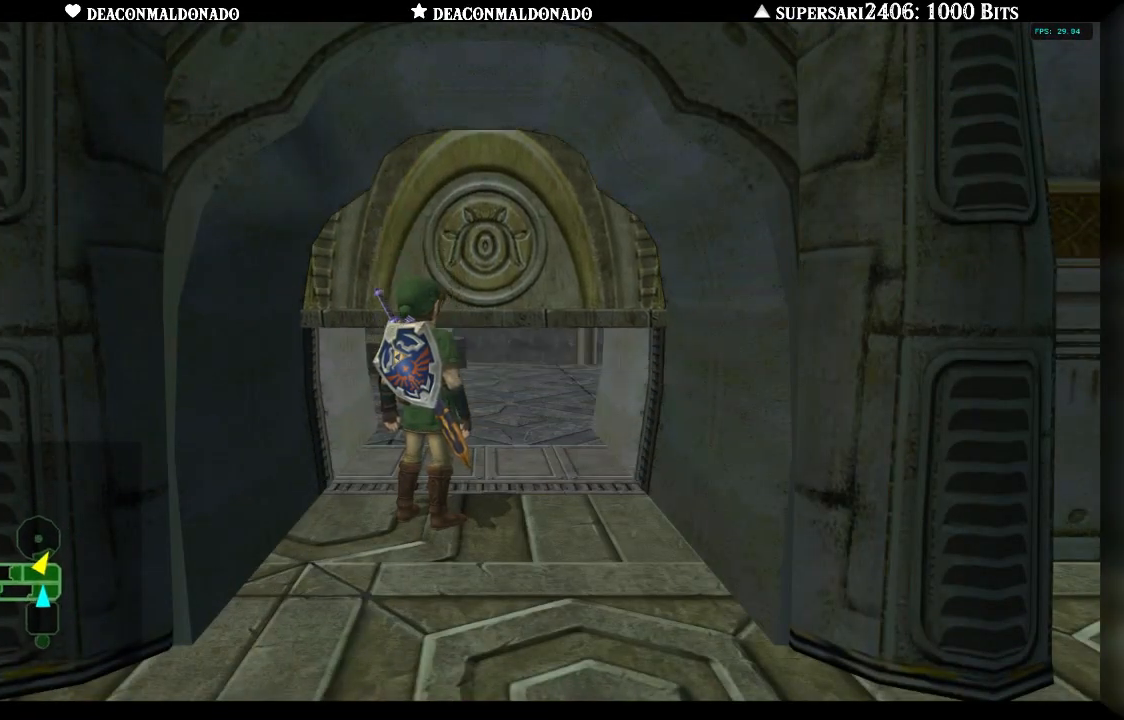
{"buttons": [], "left_stick": "center", "right_stick": "center", "events": []}
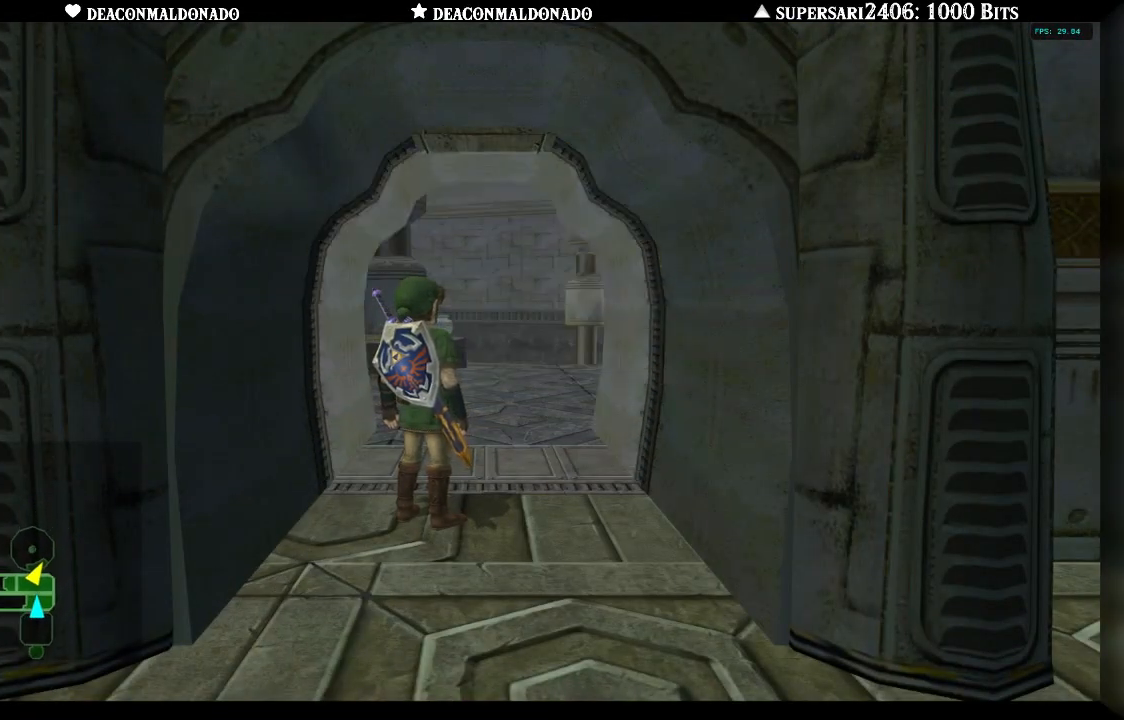
{"buttons": [], "left_stick": "center", "right_stick": "center", "events": []}
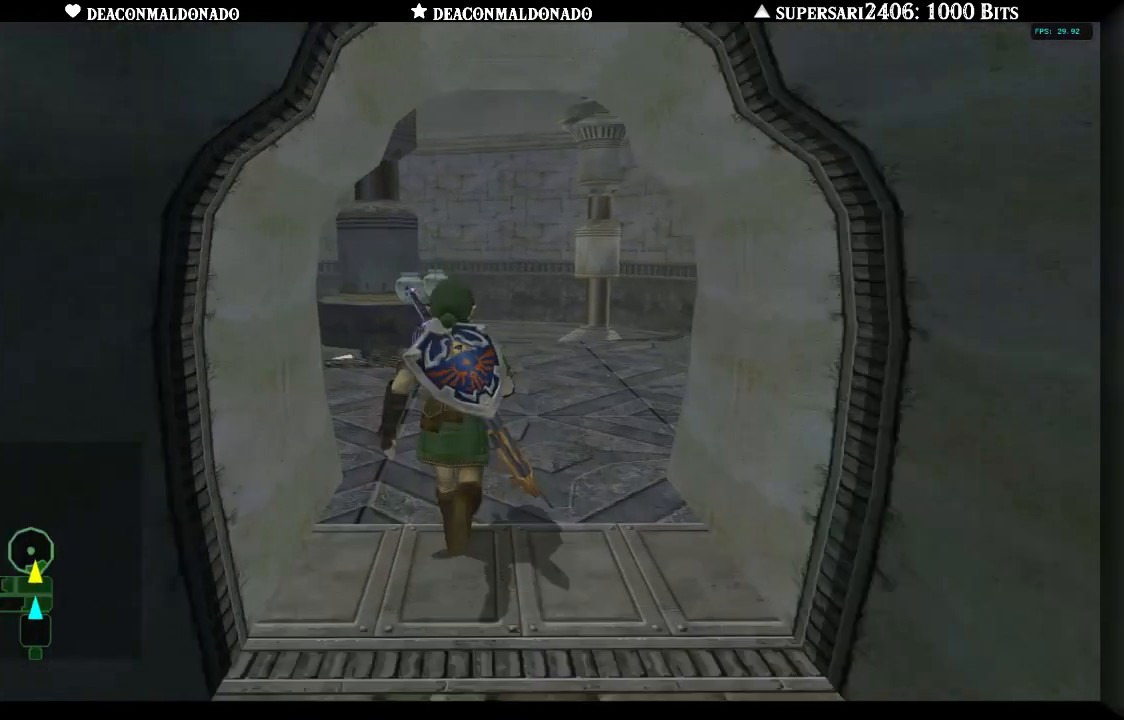
{"buttons": [], "left_stick": "center", "right_stick": "center", "events": []}
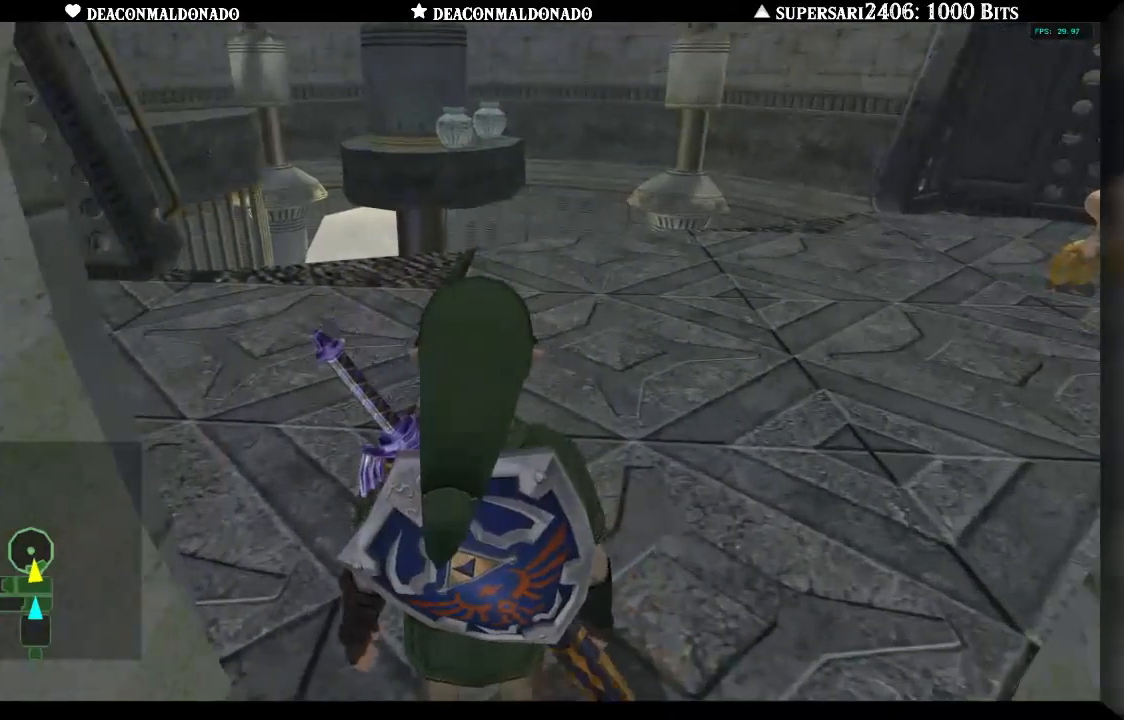
{"buttons": [], "left_stick": "up", "right_stick": "center", "events": [[333, "left_stick", "up"]]}
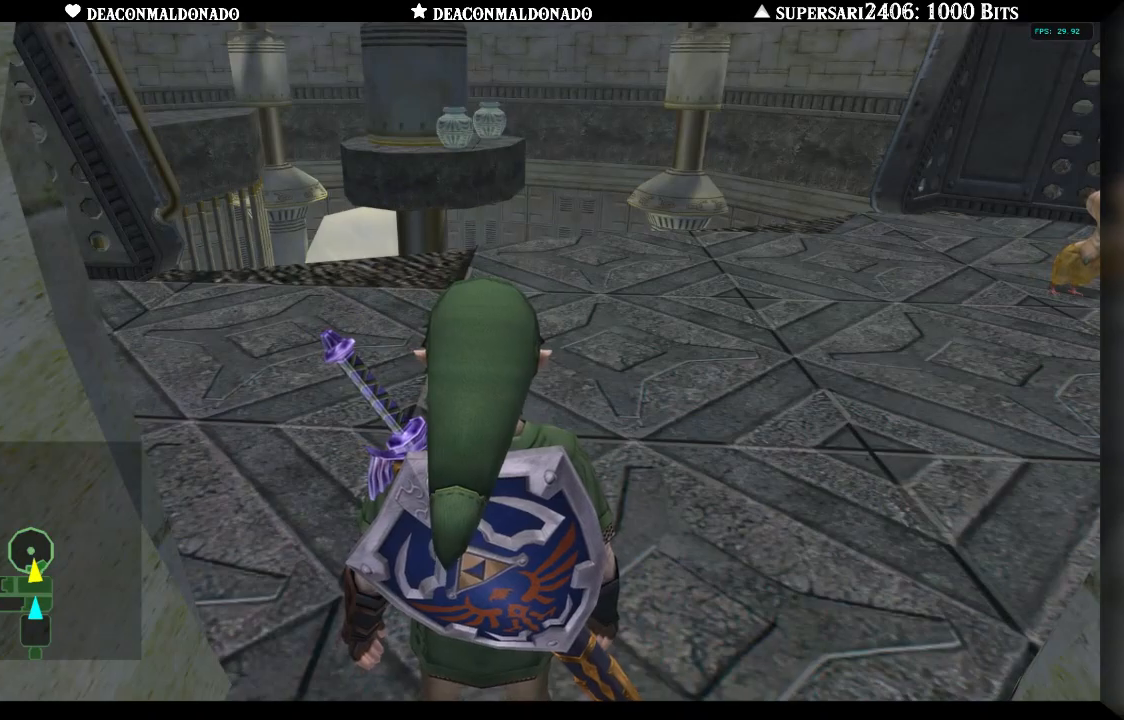
{"buttons": [], "left_stick": "up", "right_stick": "center", "events": []}
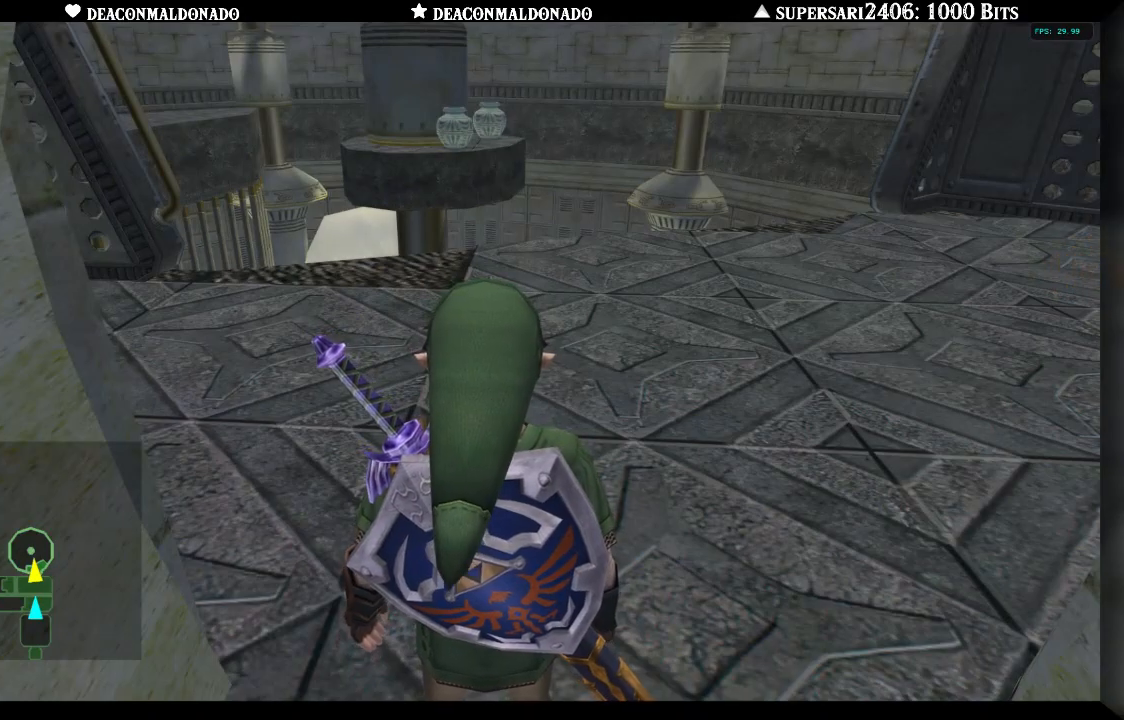
{"buttons": [], "left_stick": "up", "right_stick": "center", "events": []}
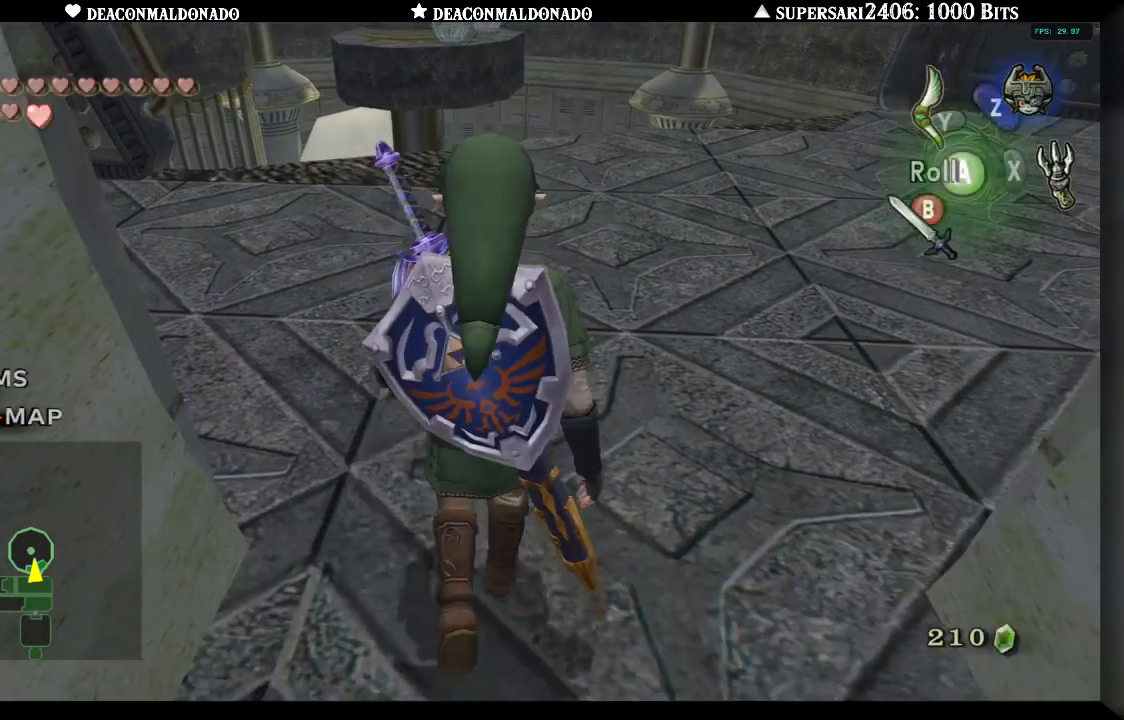
{"buttons": [], "left_stick": "center", "right_stick": "center", "events": [[167, "left_stick", "up-left"], [300, "left_stick", "down-left"], [400, "left_stick", "center"]]}